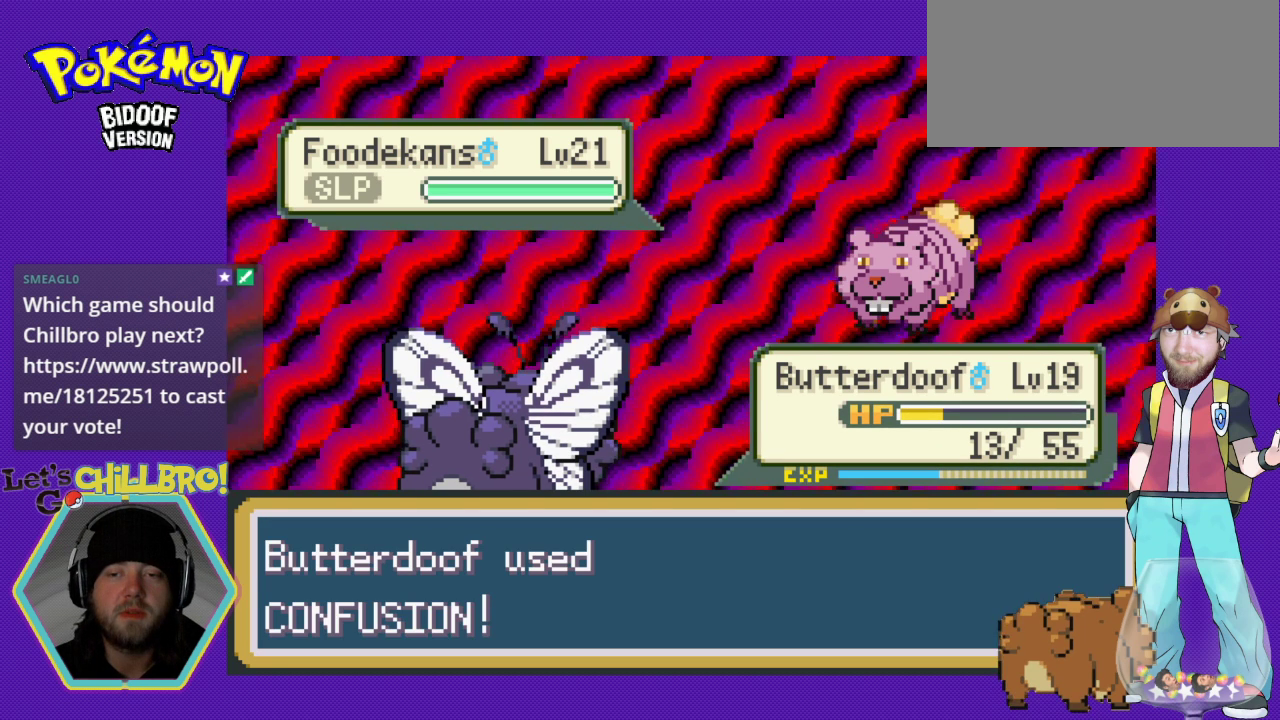
Gameplay with a controller (Nintendo layout); each line is a JSON object with the inputs held at the frame after it. "events" lists button and stick changes between this image and that frame as [ms after this image, input, new state], when the widget could be followed in between. Not read: L3 R3.
{"buttons": [], "events": []}
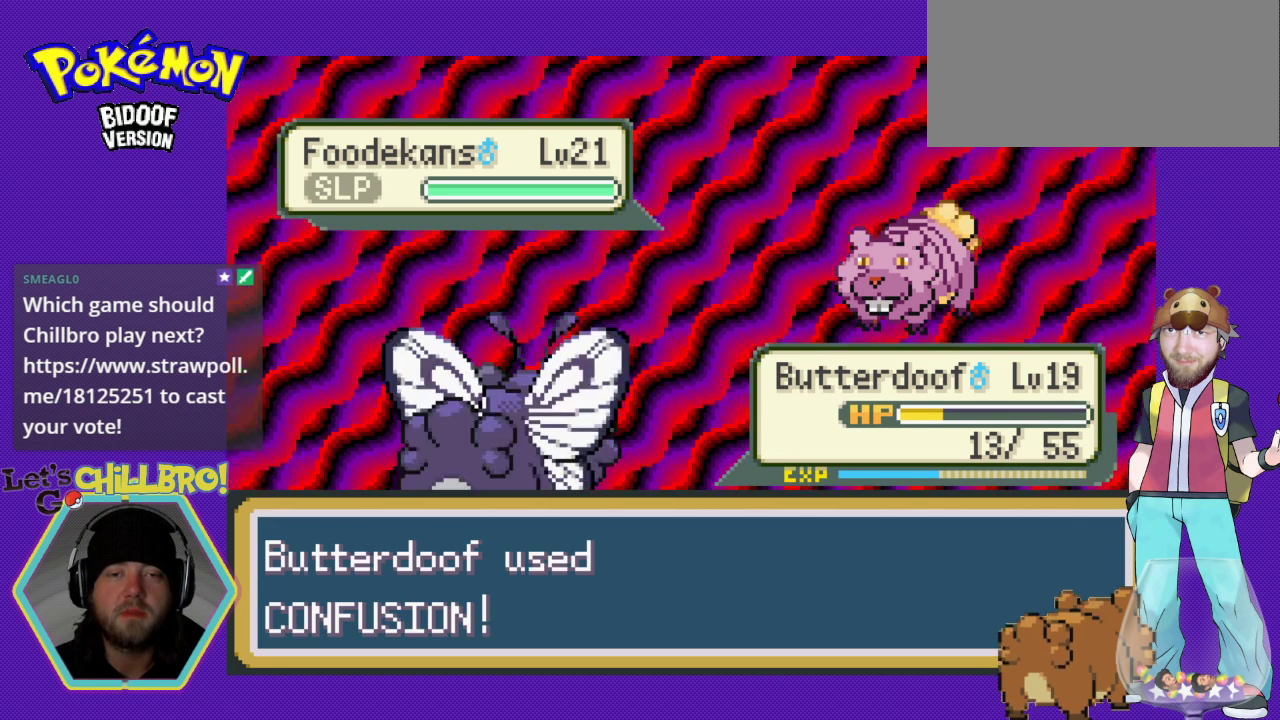
{"buttons": [], "events": []}
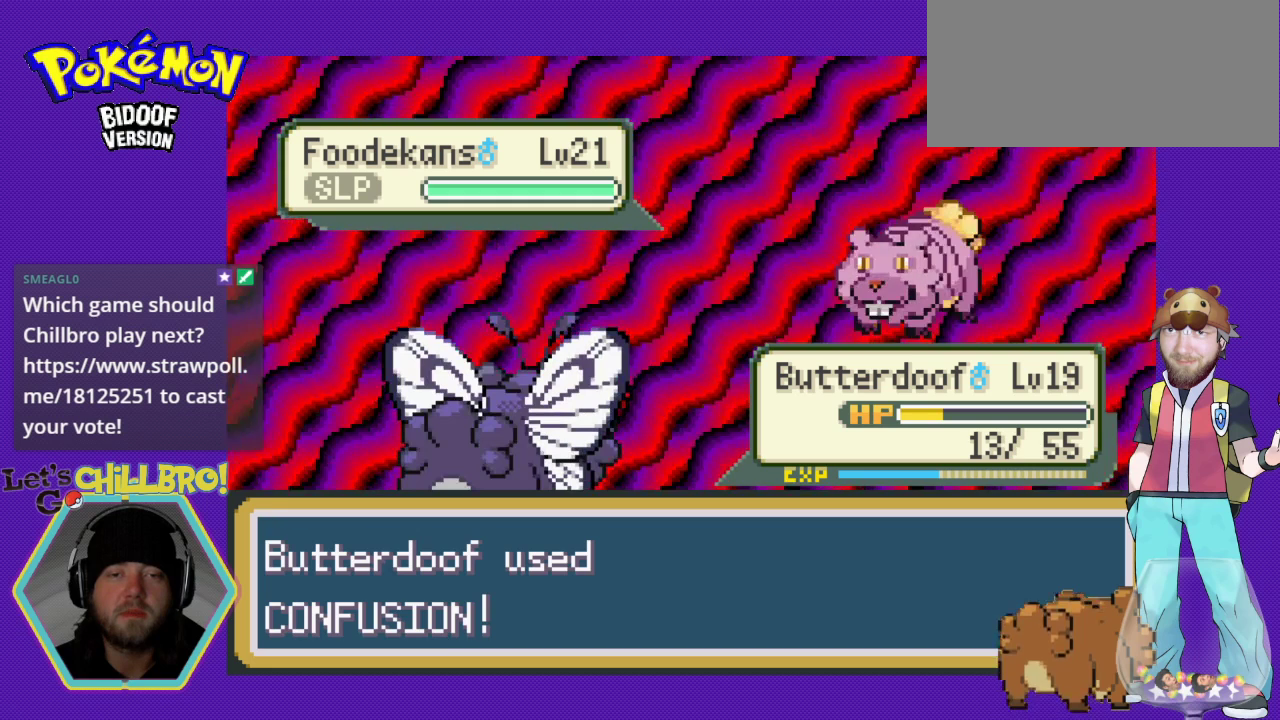
{"buttons": [], "events": []}
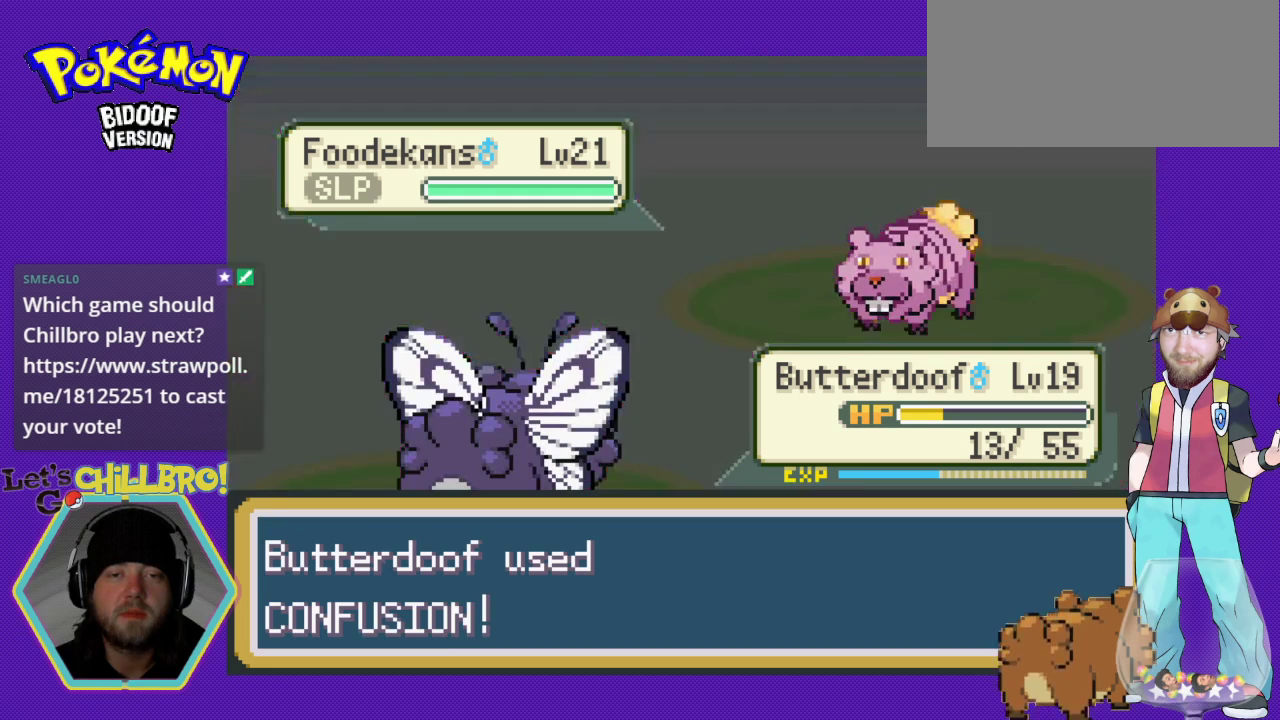
{"buttons": [], "events": []}
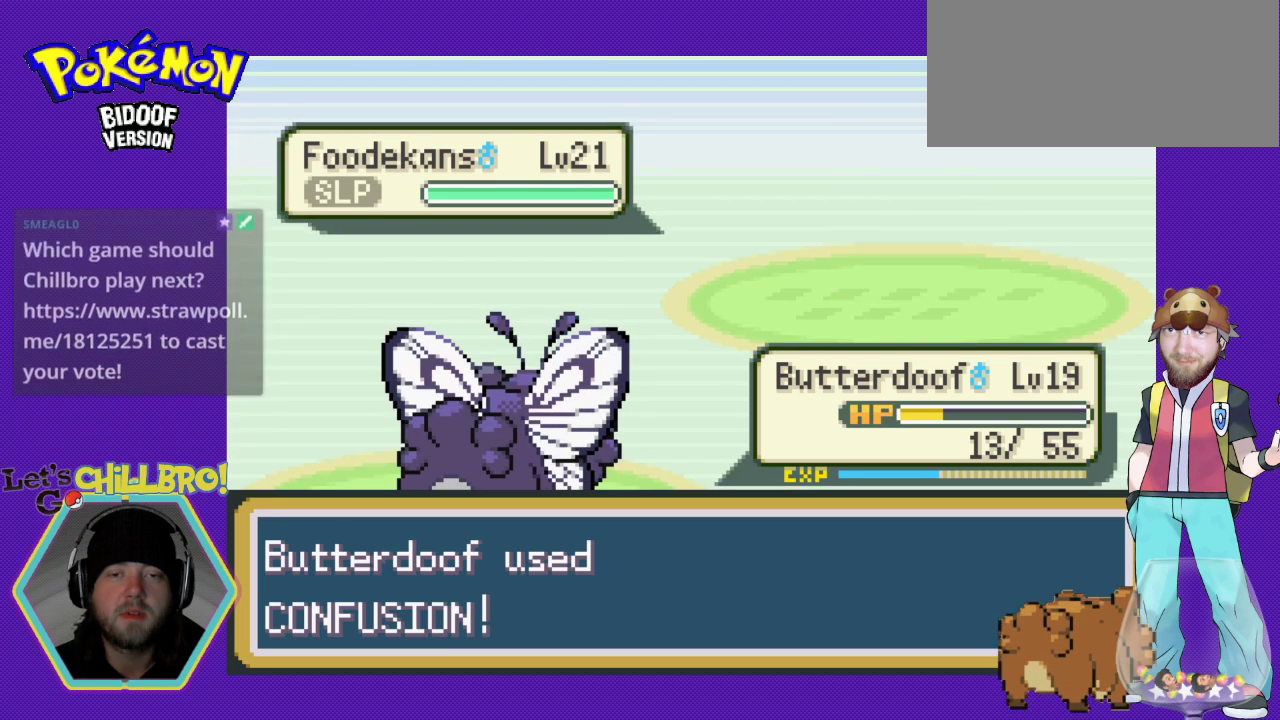
{"buttons": [], "events": []}
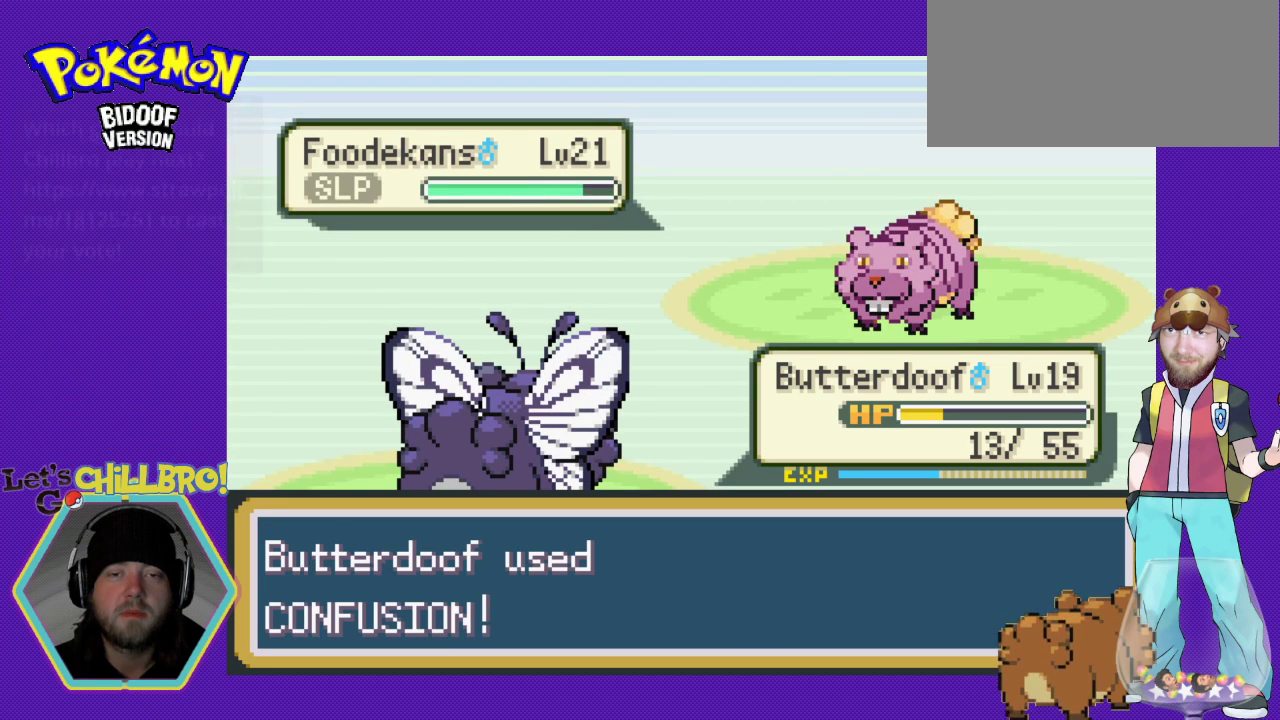
{"buttons": [], "events": []}
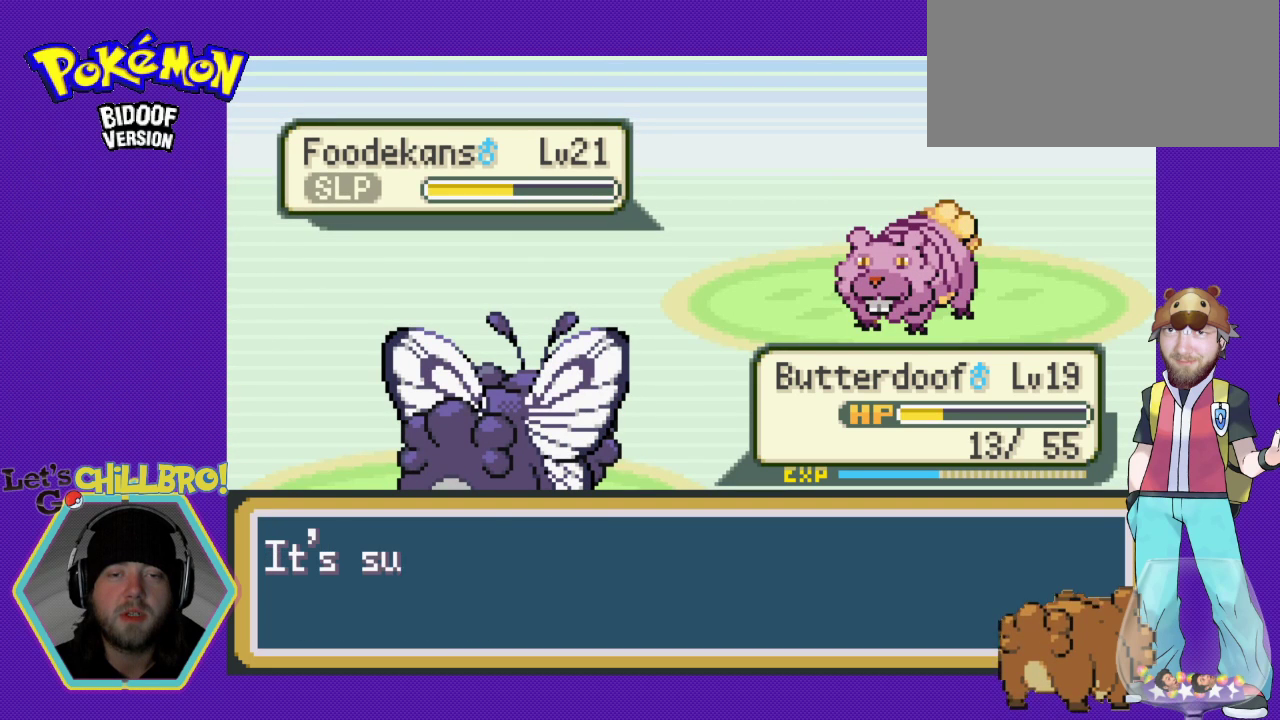
{"buttons": [], "events": [[333, "A", "down"], [467, "A", "up"]]}
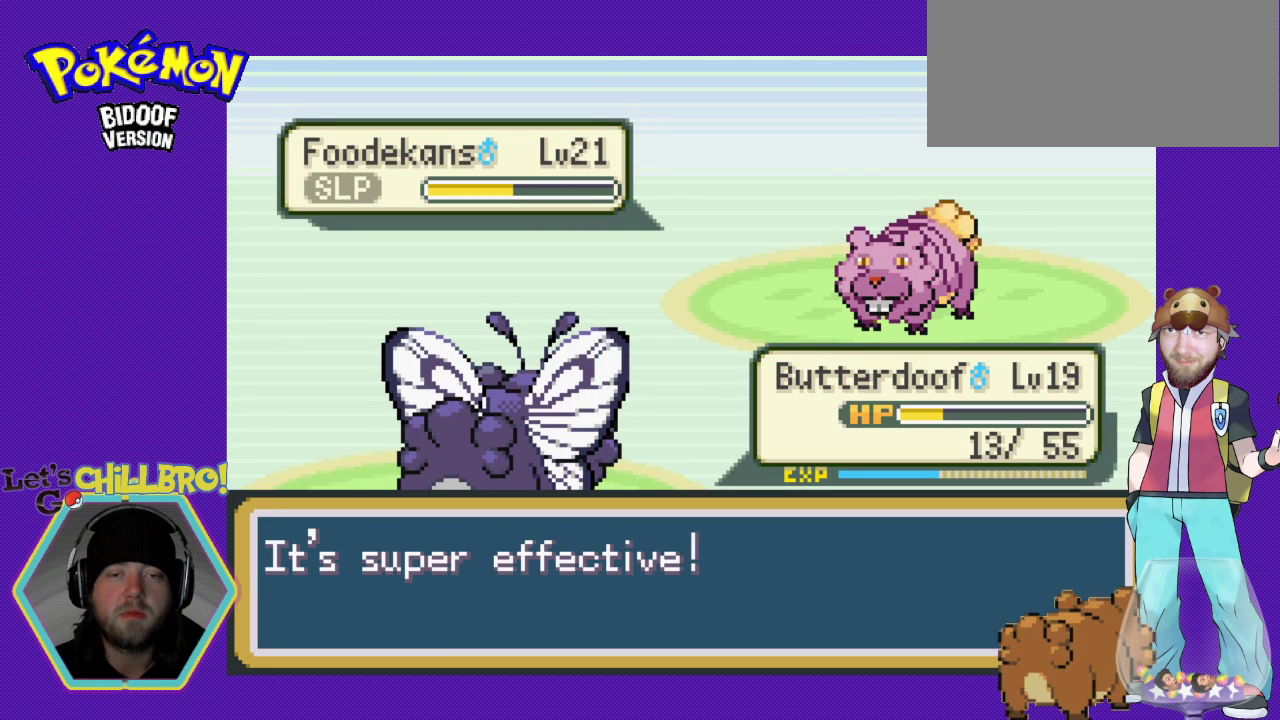
{"buttons": [], "events": [[67, "A", "down"], [133, "A", "up"], [200, "A", "down"], [300, "A", "up"], [367, "A", "down"], [500, "A", "up"]]}
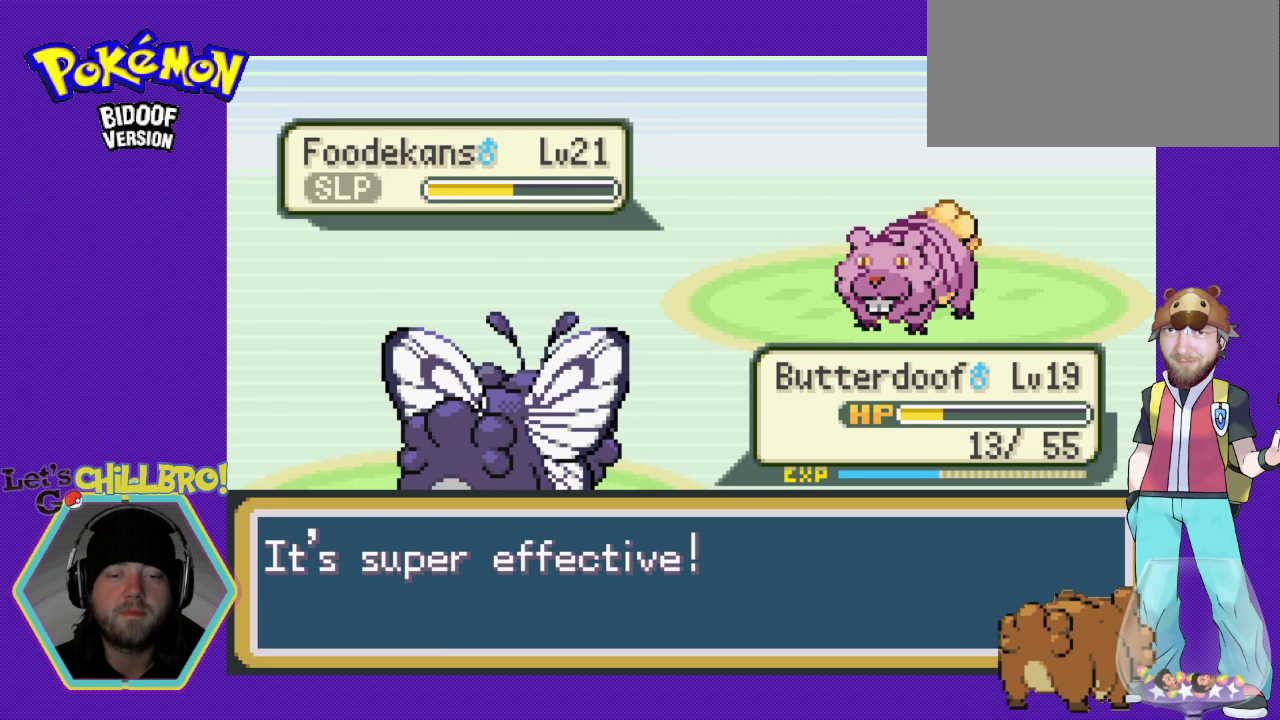
{"buttons": [], "events": [[67, "A", "down"], [133, "A", "up"], [233, "A", "down"], [333, "A", "up"], [400, "A", "down"], [467, "A", "up"]]}
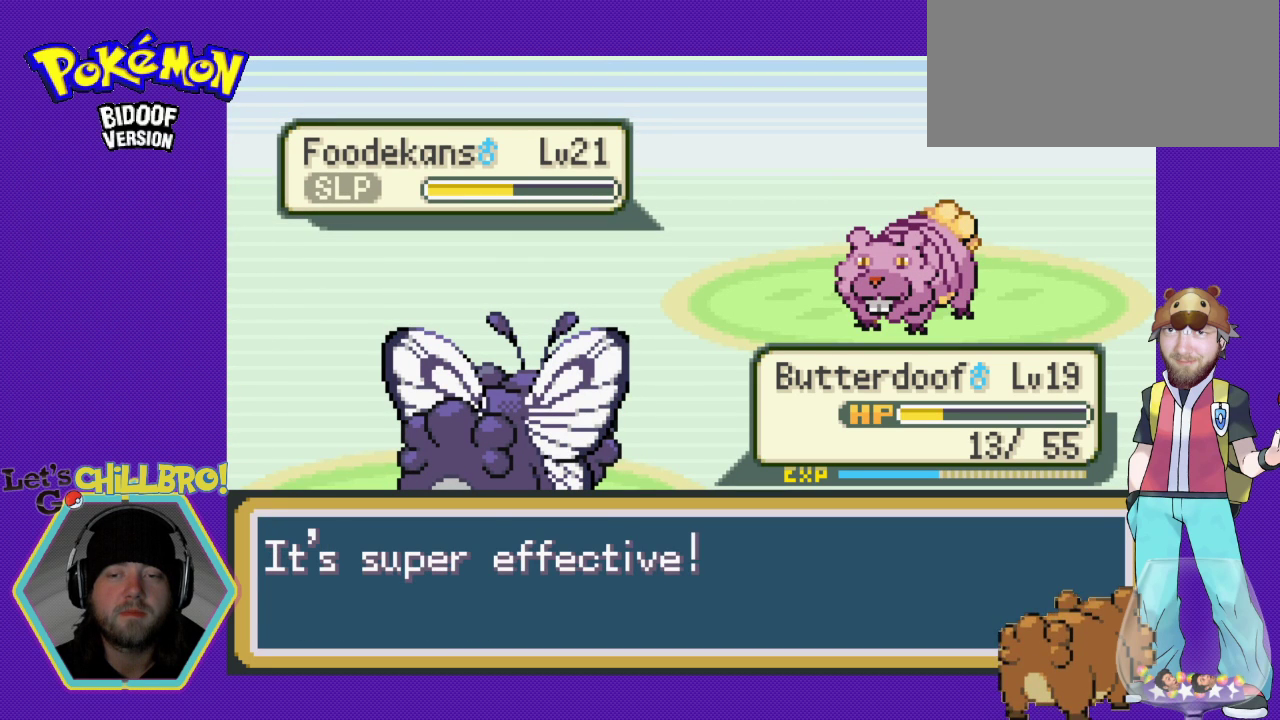
{"buttons": [], "events": [[67, "A", "down"], [133, "A", "up"], [233, "A", "down"], [300, "A", "up"], [367, "A", "down"], [467, "A", "up"]]}
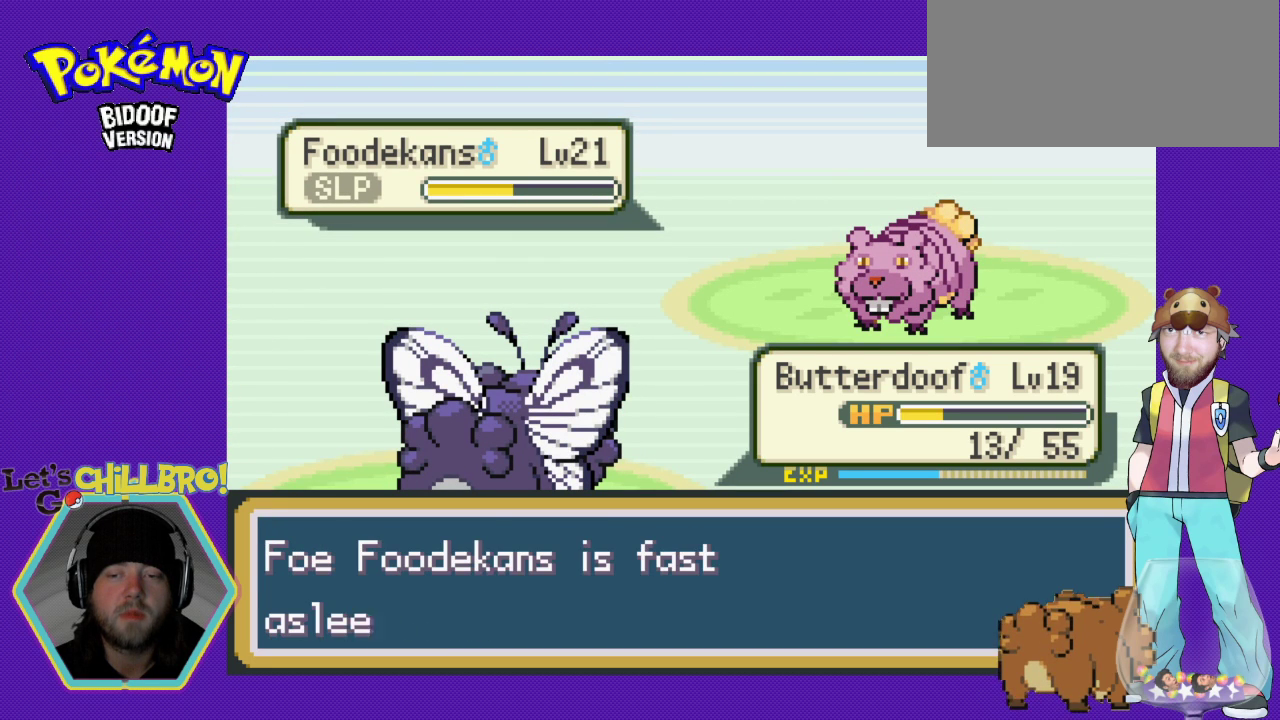
{"buttons": [], "events": [[33, "A", "down"], [133, "A", "up"], [200, "A", "down"], [267, "A", "up"], [367, "A", "down"], [433, "A", "up"]]}
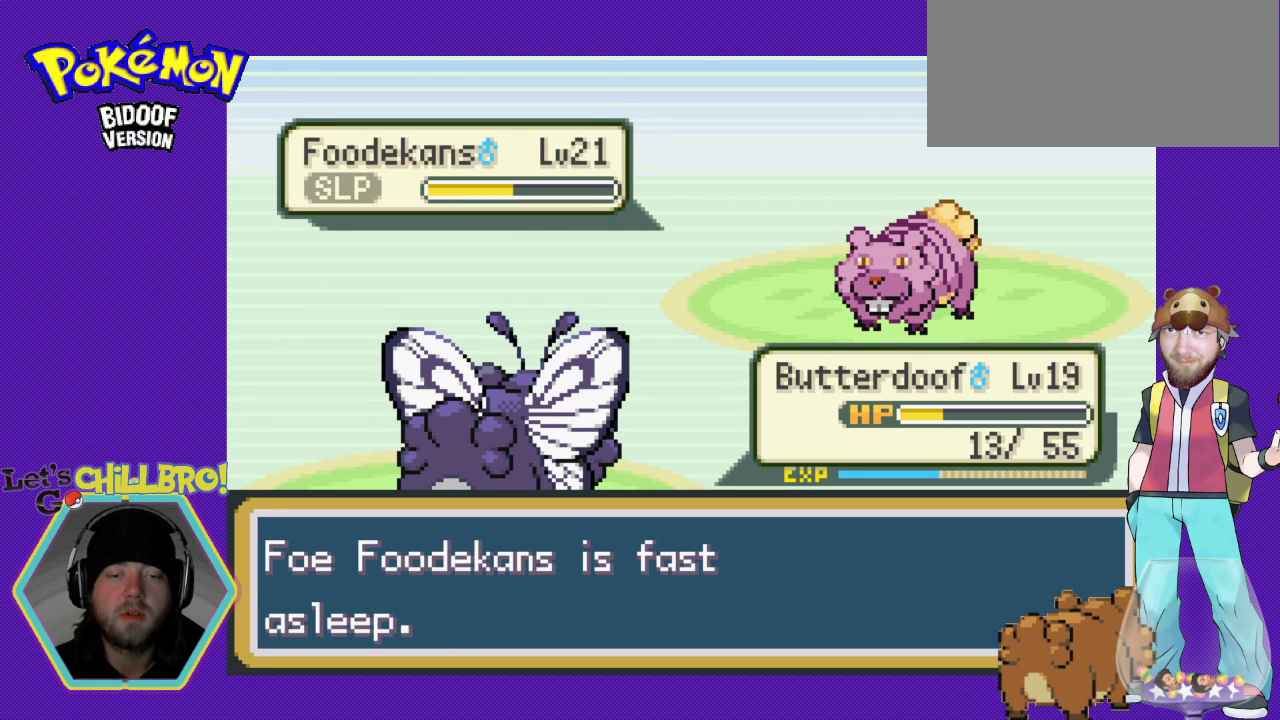
{"buttons": ["A"], "events": [[33, "A", "down"], [100, "A", "up"], [167, "A", "down"], [267, "A", "up"], [333, "A", "down"], [400, "A", "up"], [500, "A", "down"]]}
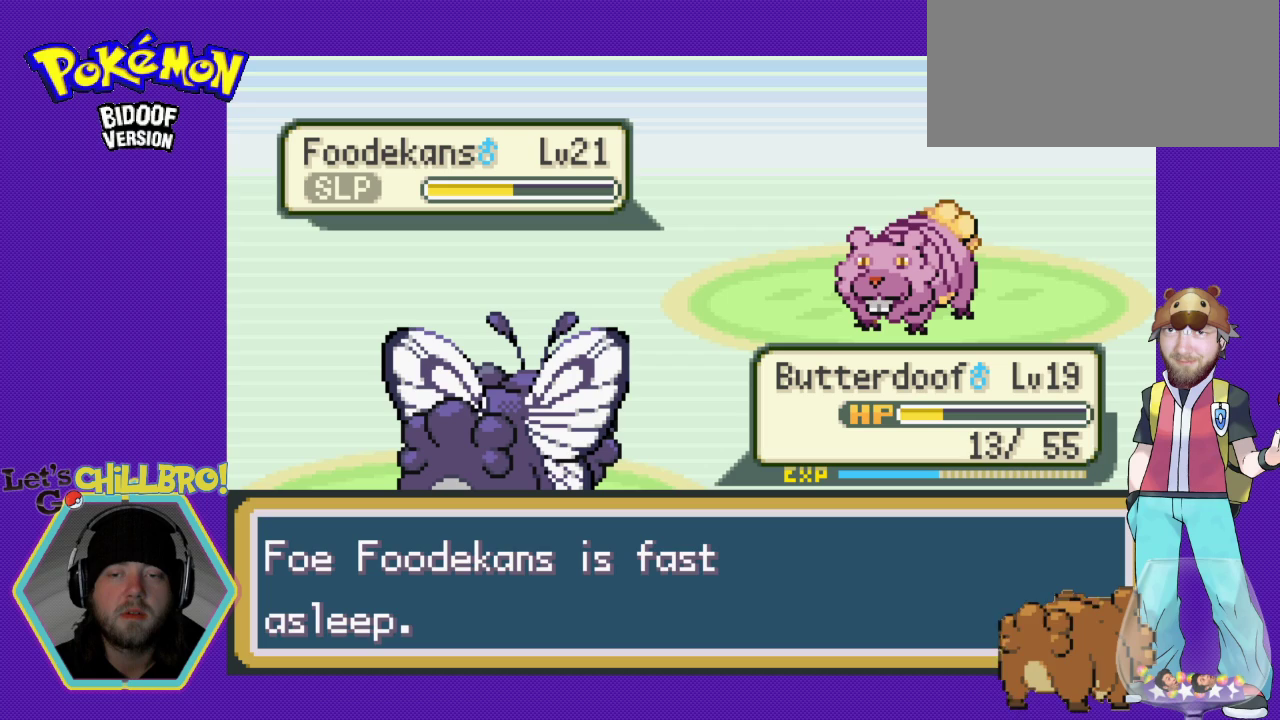
{"buttons": ["A"], "events": [[67, "A", "up"], [167, "A", "down"], [233, "A", "up"], [333, "A", "down"], [367, "A", "up"], [467, "A", "down"]]}
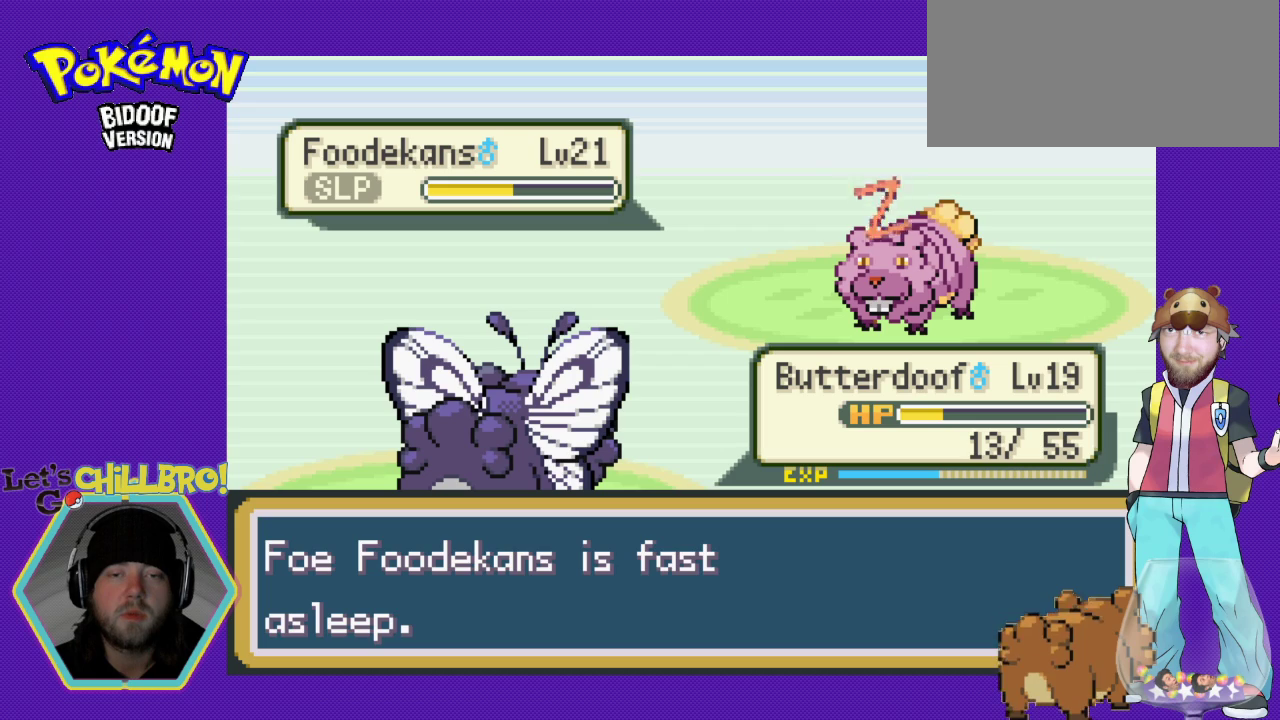
{"buttons": [], "events": [[33, "A", "up"], [133, "A", "down"], [167, "A", "up"], [300, "A", "down"], [333, "A", "up"], [433, "A", "down"], [500, "A", "up"]]}
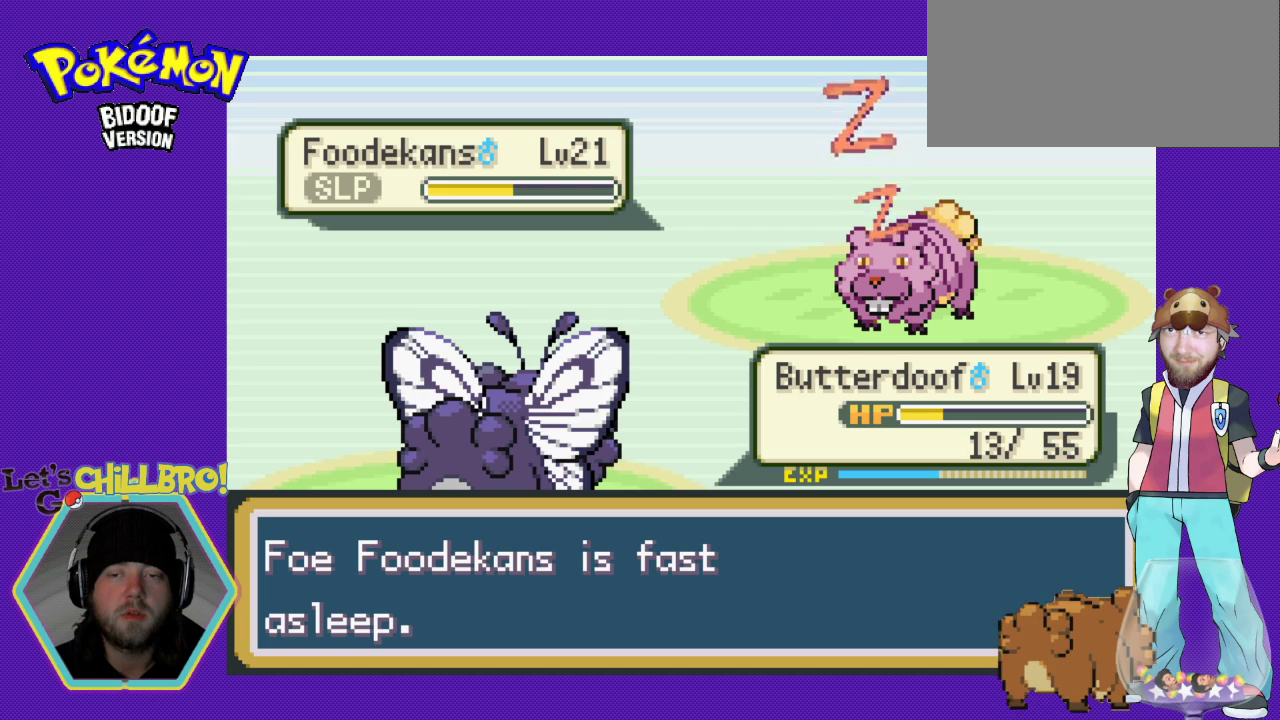
{"buttons": [], "events": [[67, "A", "down"], [133, "A", "up"], [200, "A", "down"], [300, "A", "up"], [367, "A", "down"], [467, "A", "up"]]}
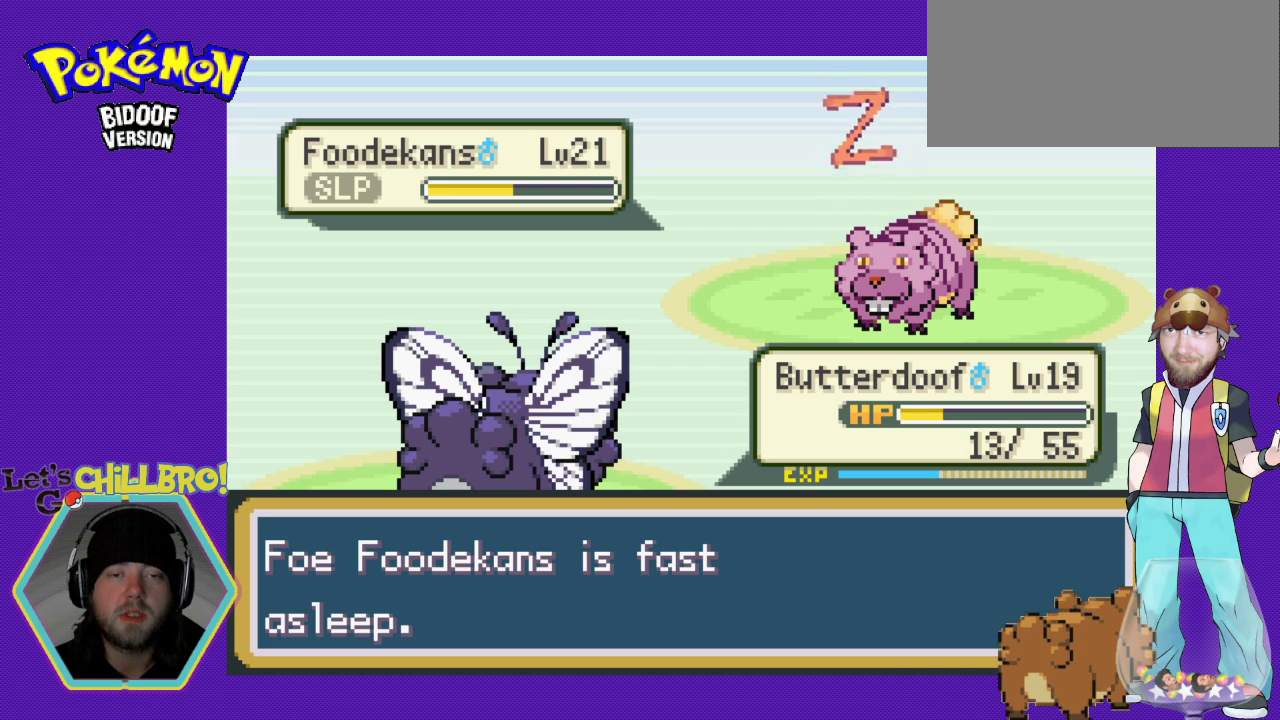
{"buttons": [], "events": [[33, "A", "down"], [133, "A", "up"], [200, "A", "down"], [267, "A", "up"], [367, "A", "down"], [467, "A", "up"]]}
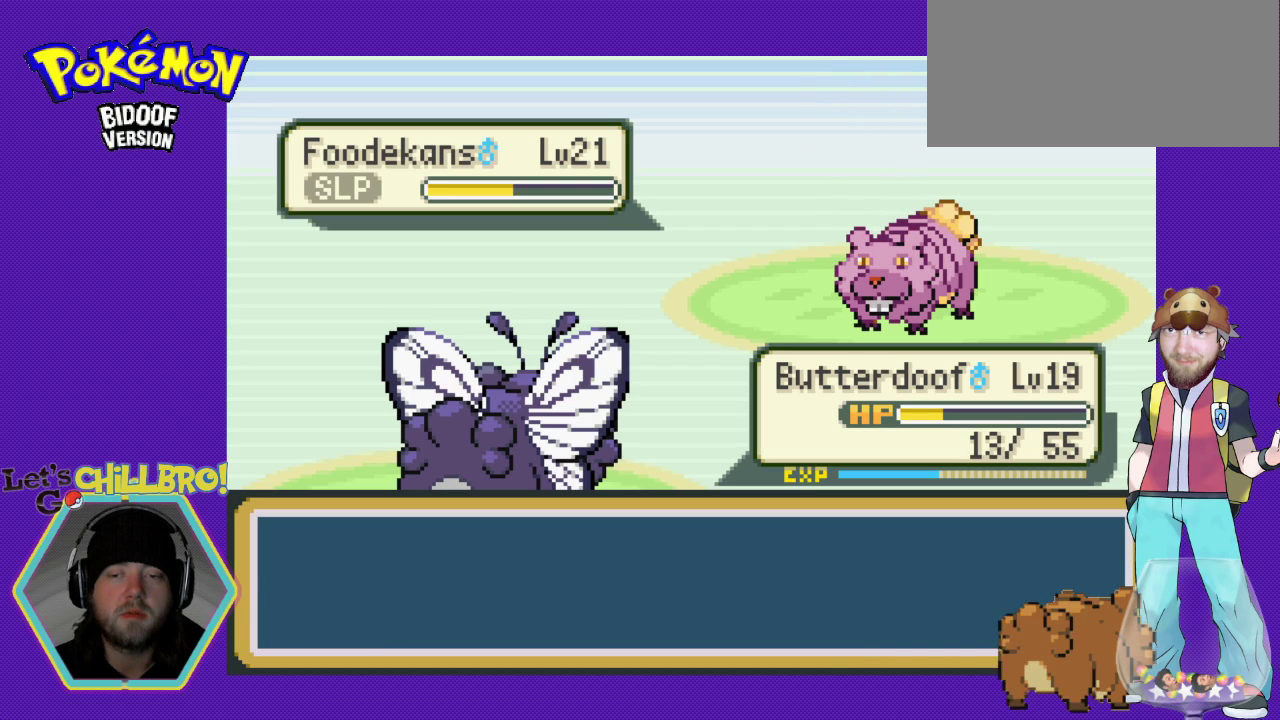
{"buttons": [], "events": [[267, "A", "down"], [333, "A", "up"], [433, "A", "down"], [500, "A", "up"]]}
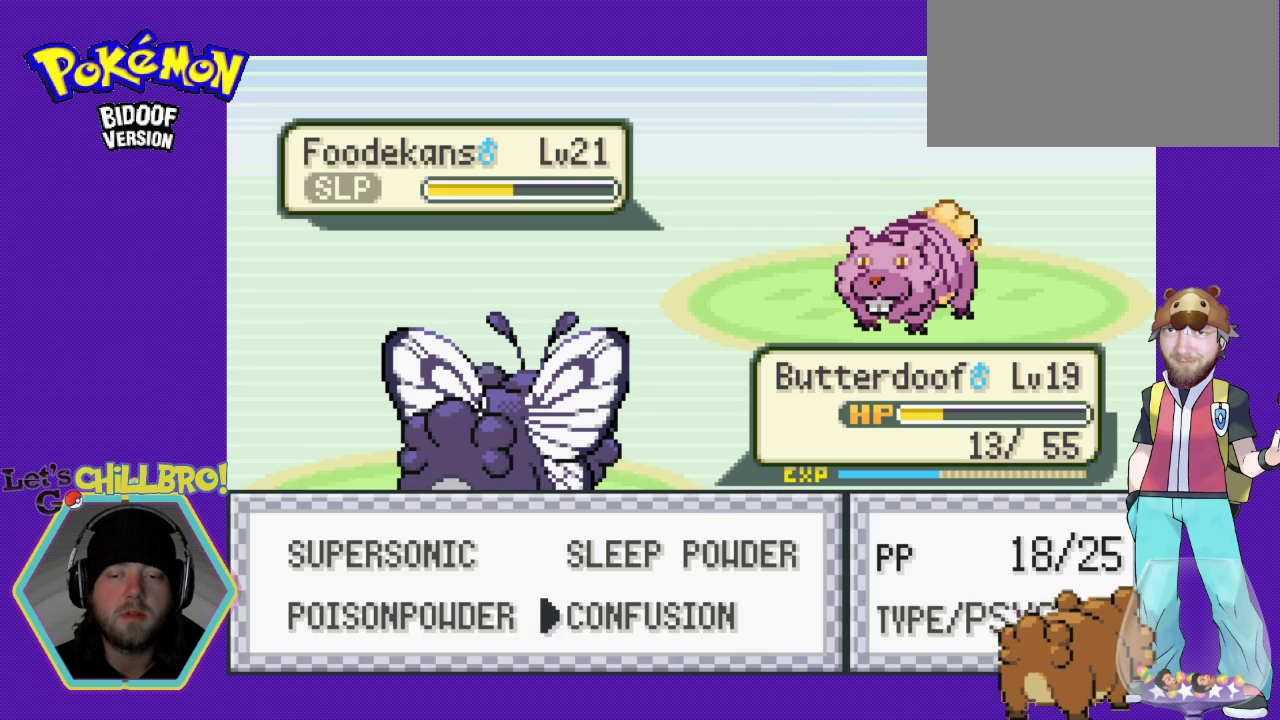
{"buttons": [], "events": [[100, "A", "down"], [167, "A", "up"], [233, "A", "down"], [300, "A", "up"], [400, "A", "down"], [467, "A", "up"]]}
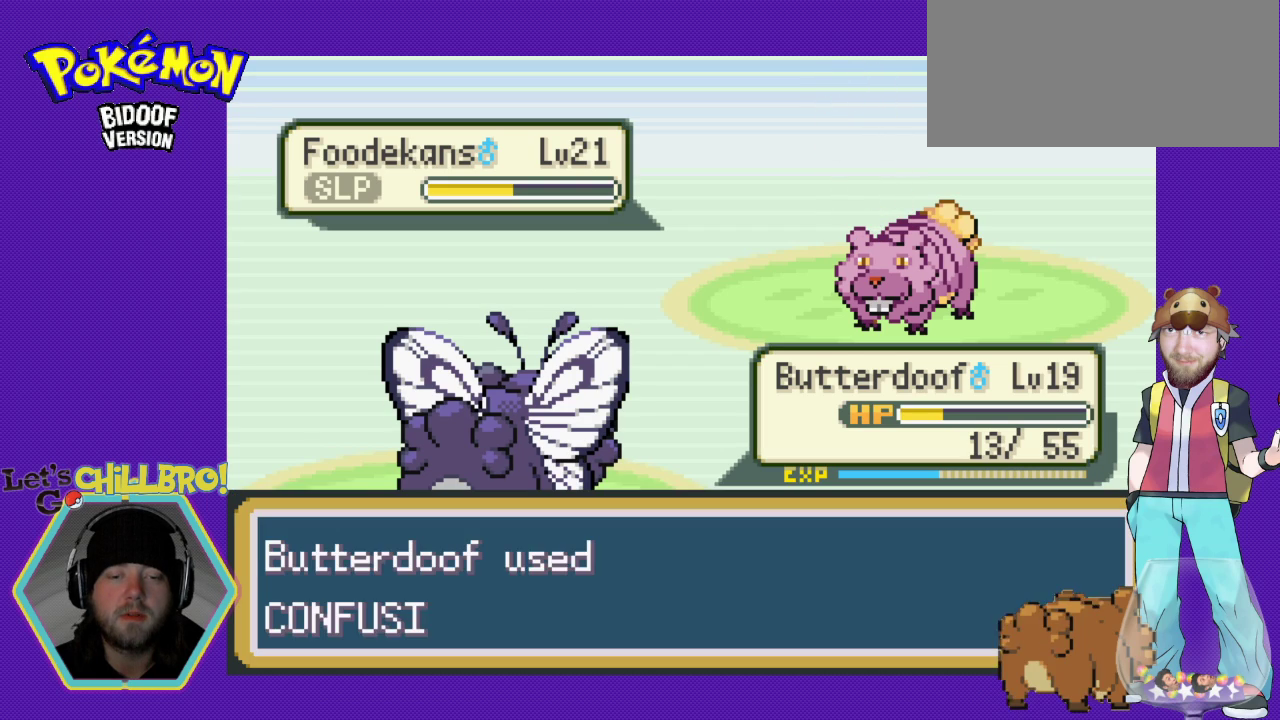
{"buttons": [], "events": [[67, "A", "down"], [100, "A", "up"], [200, "A", "down"], [267, "A", "up"], [333, "A", "down"], [433, "A", "up"]]}
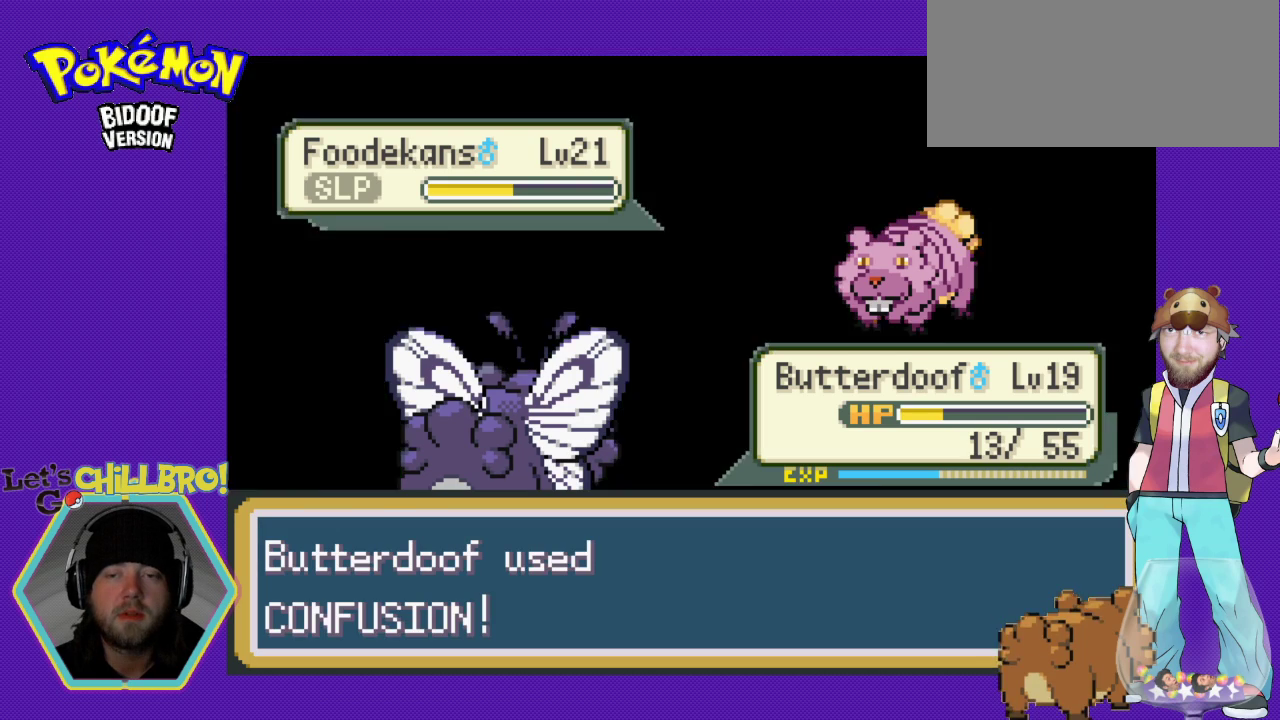
{"buttons": [], "events": [[100, "A", "down"], [200, "A", "up"], [267, "A", "down"], [367, "A", "up"], [467, "A", "down"], [500, "A", "up"]]}
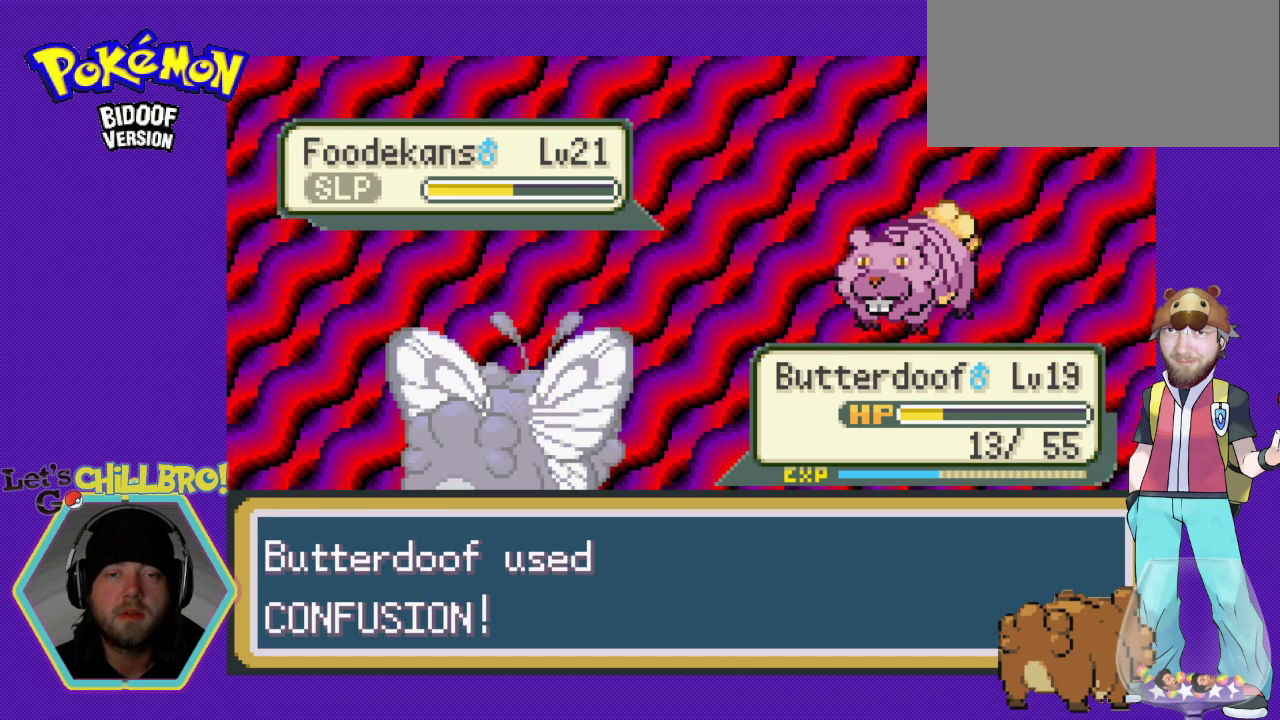
{"buttons": ["A"], "events": [[100, "A", "down"], [167, "A", "up"], [267, "A", "down"], [367, "A", "up"], [467, "A", "down"]]}
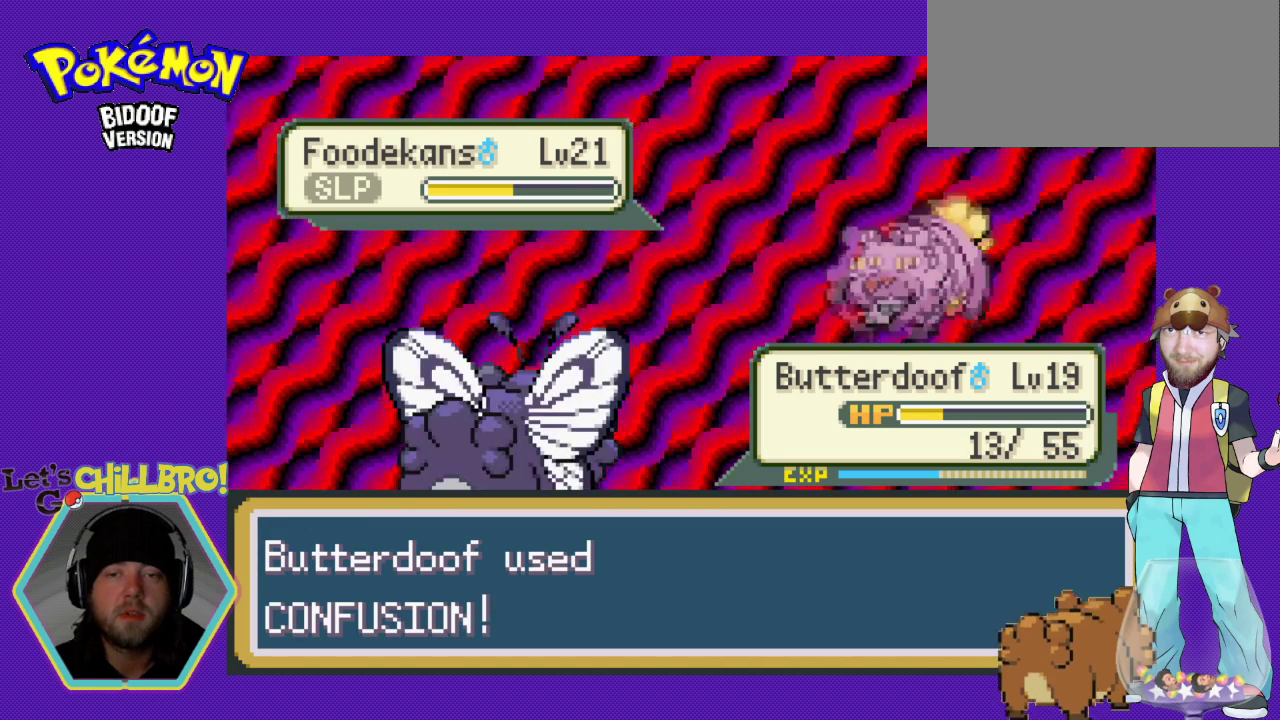
{"buttons": ["A"], "events": [[67, "A", "up"], [133, "A", "down"], [233, "A", "up"], [333, "A", "down"], [400, "A", "up"], [467, "A", "down"]]}
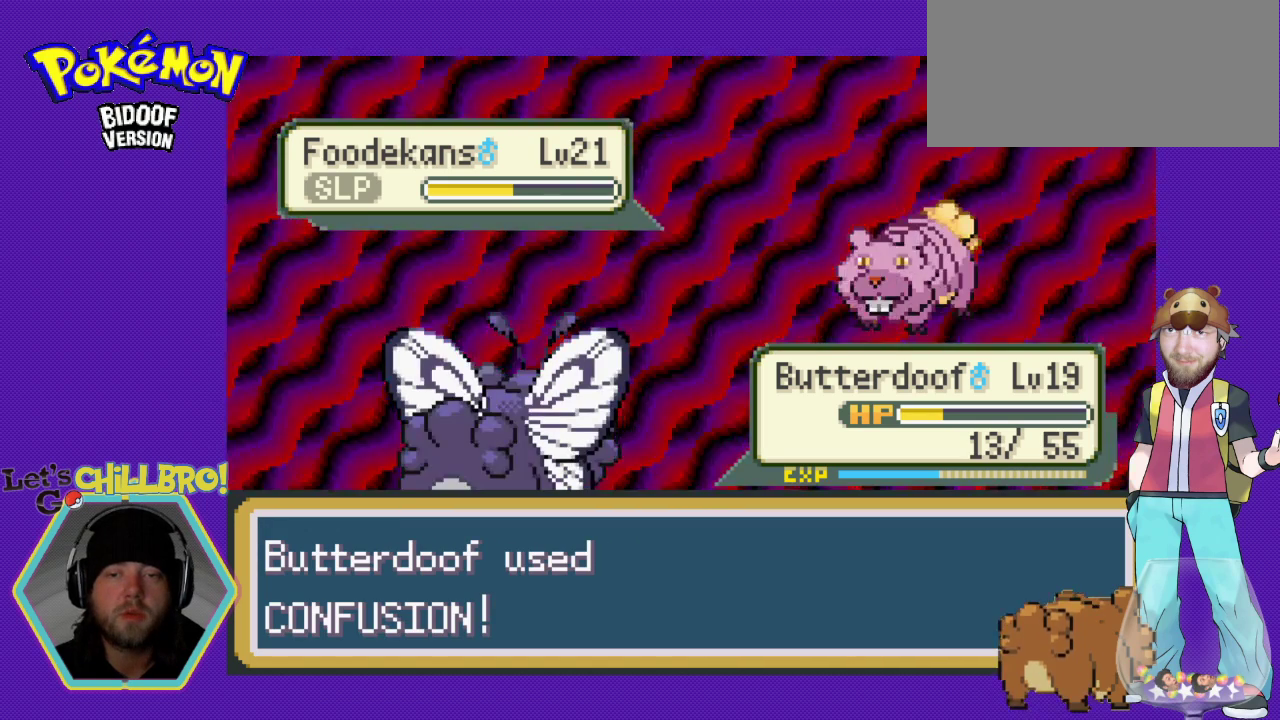
{"buttons": ["A"], "events": [[33, "A", "up"], [133, "A", "down"], [200, "A", "up"], [300, "A", "down"], [367, "A", "up"], [467, "A", "down"]]}
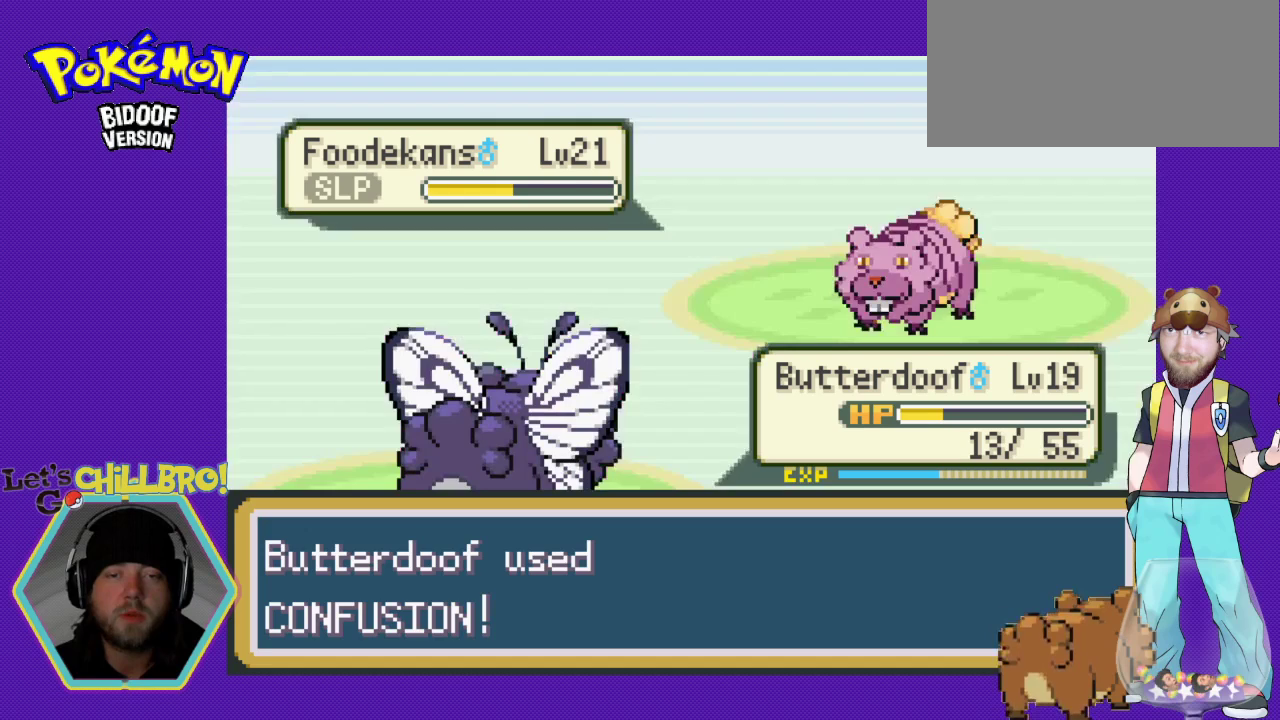
{"buttons": [], "events": [[67, "A", "up"]]}
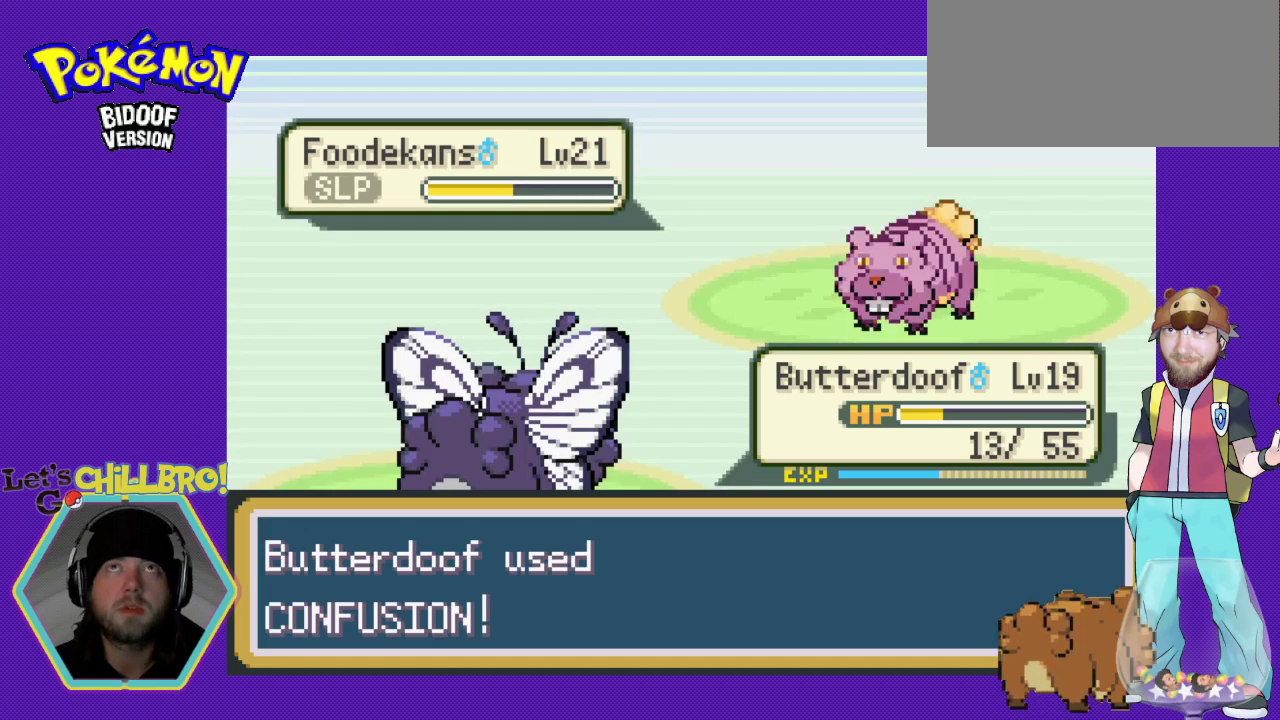
{"buttons": [], "events": []}
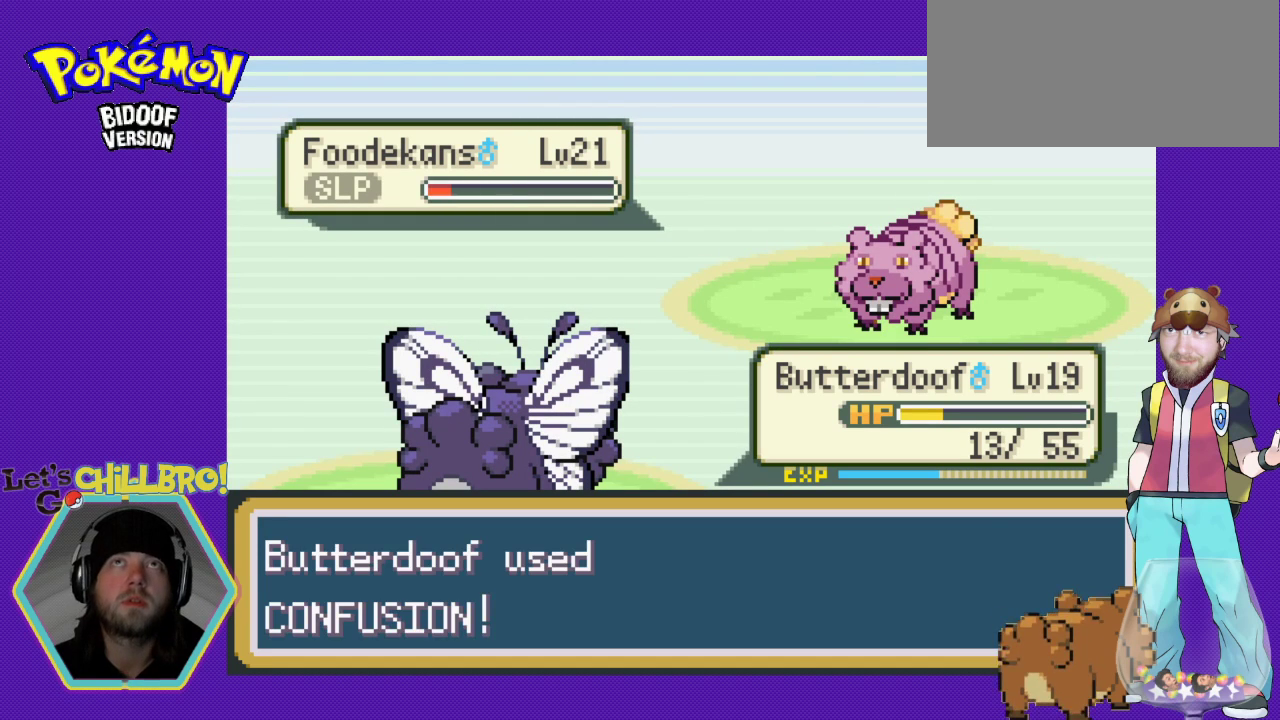
{"buttons": [], "events": []}
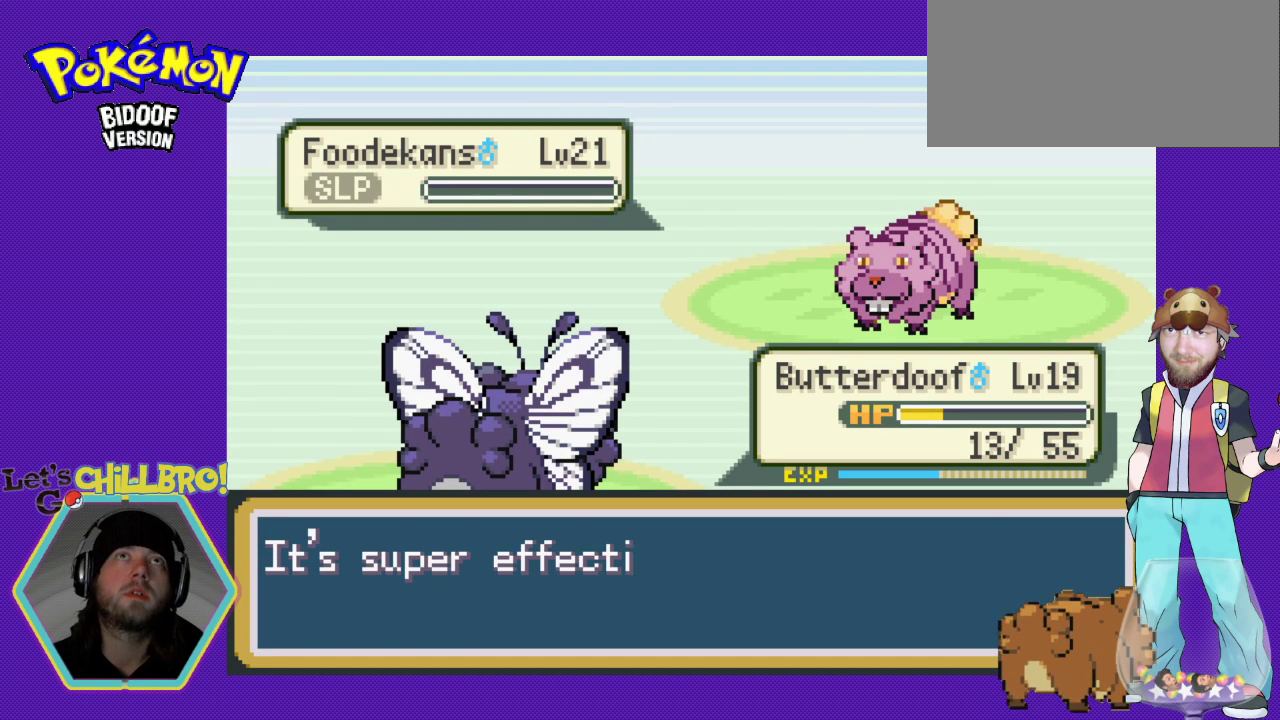
{"buttons": [], "events": [[200, "A", "down"], [333, "A", "up"], [433, "A", "down"], [500, "A", "up"]]}